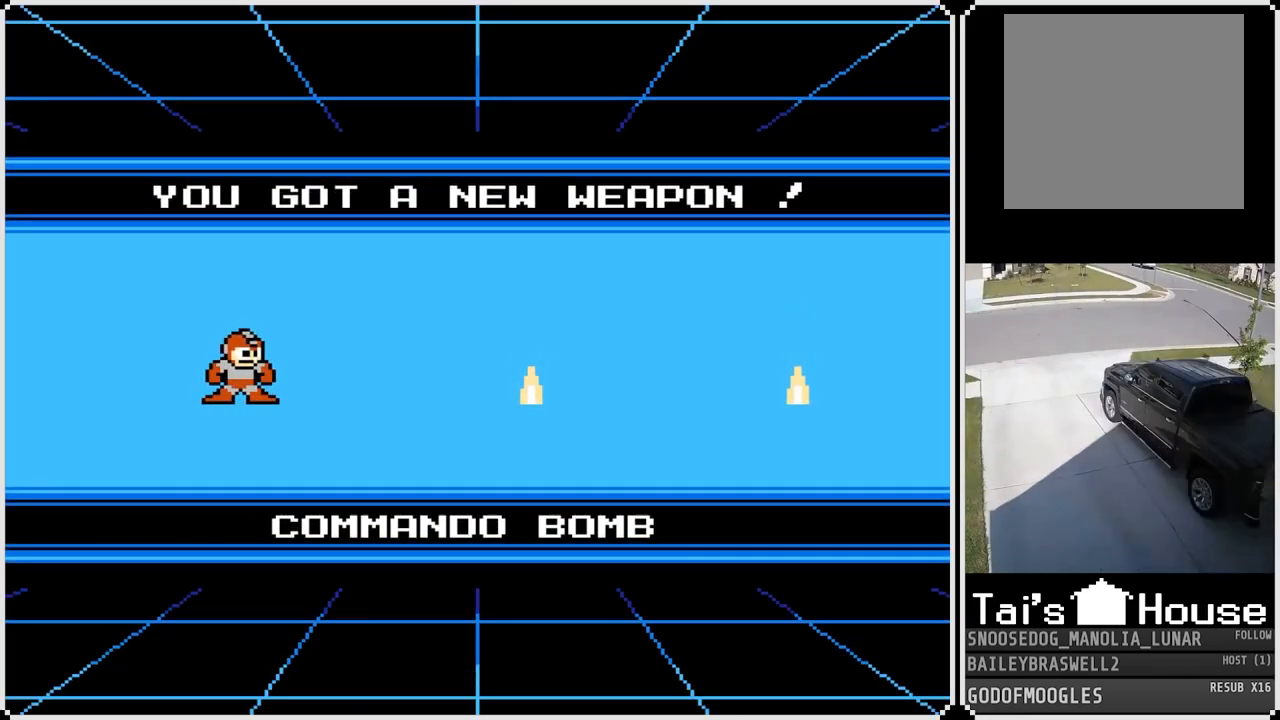
Gameplay with a controller (PlayStation layout); each line is a JSON object with the inputs held at the frame after it. "events" lists button and stick changes between this image and that frame as [ms after this image, input, new state], when the widget could be followed in between.
{"buttons": ["CROSS"], "left_stick": "center", "right_stick": "center", "events": [[451, "CROSS", "down"]]}
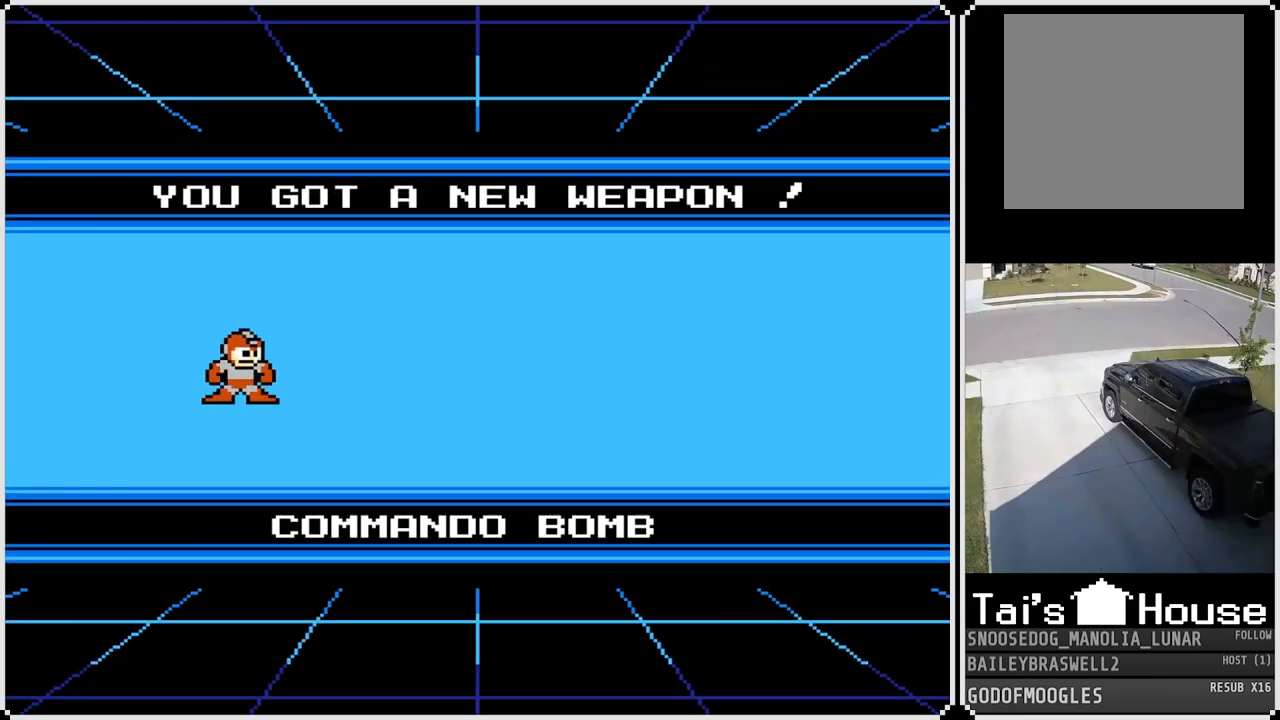
{"buttons": [], "left_stick": "center", "right_stick": "center", "events": [[100, "CROSS", "up"]]}
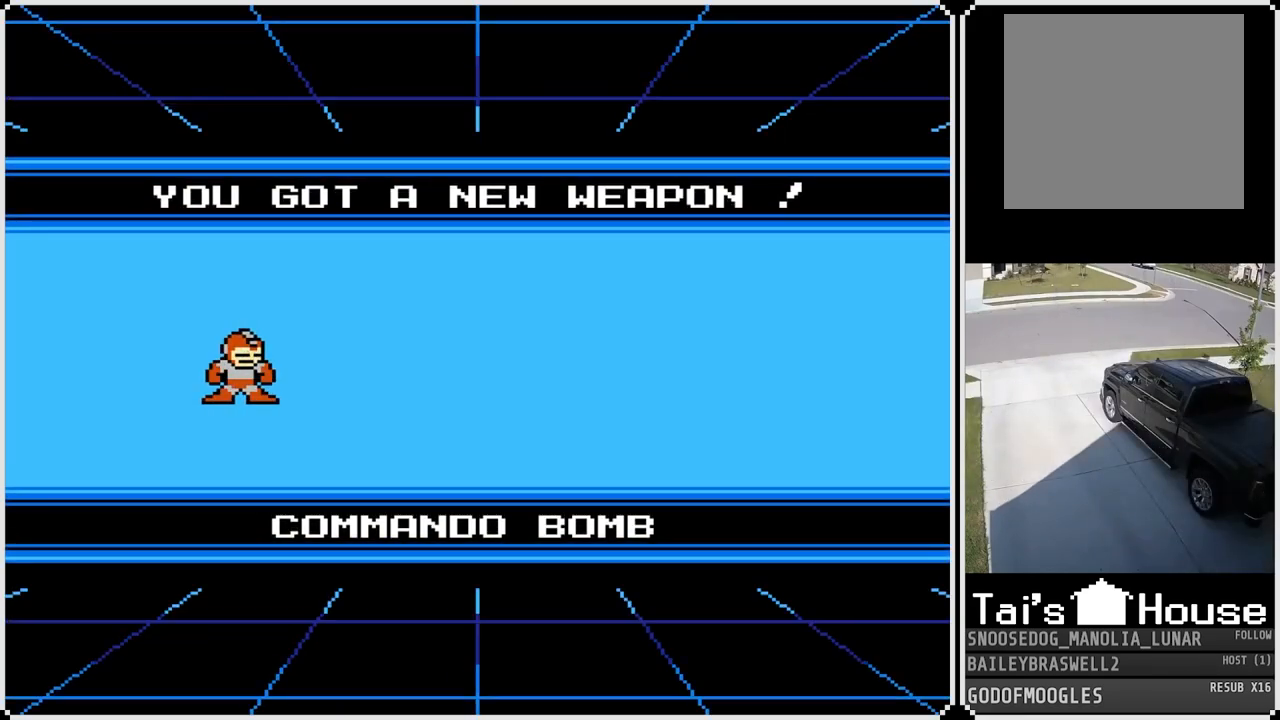
{"buttons": [], "left_stick": "center", "right_stick": "center", "events": []}
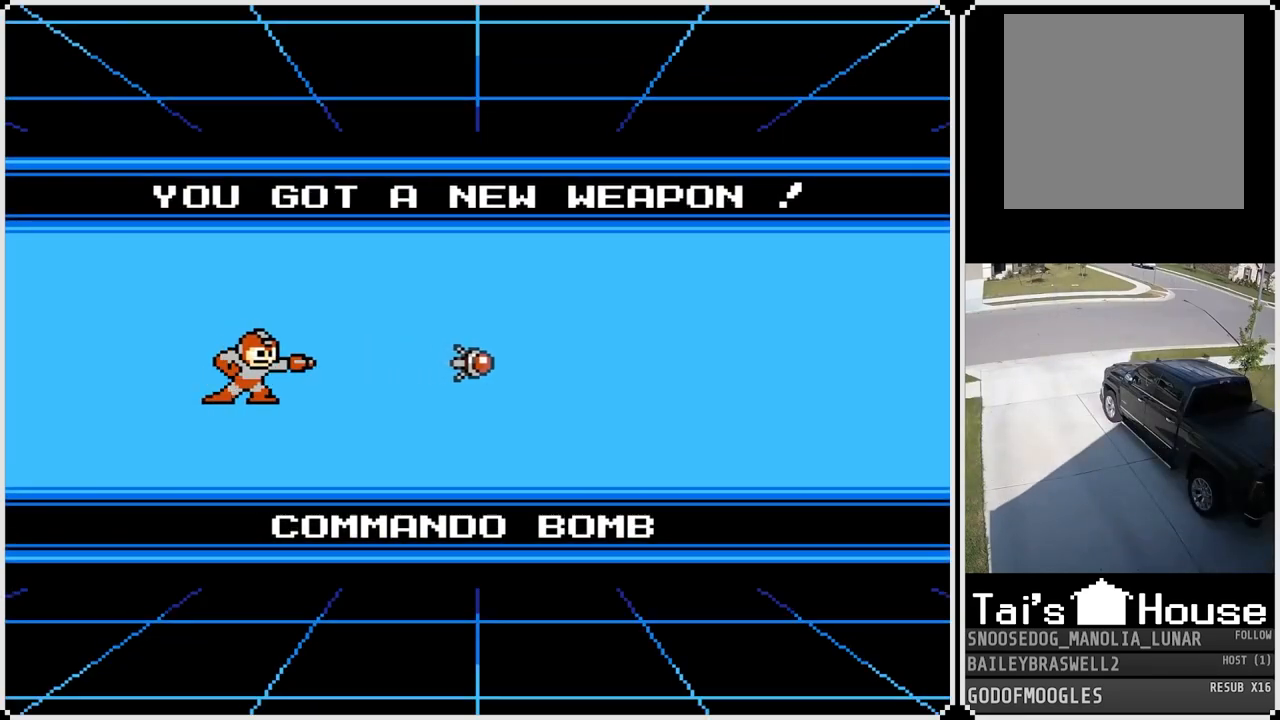
{"buttons": [], "left_stick": "center", "right_stick": "center", "events": []}
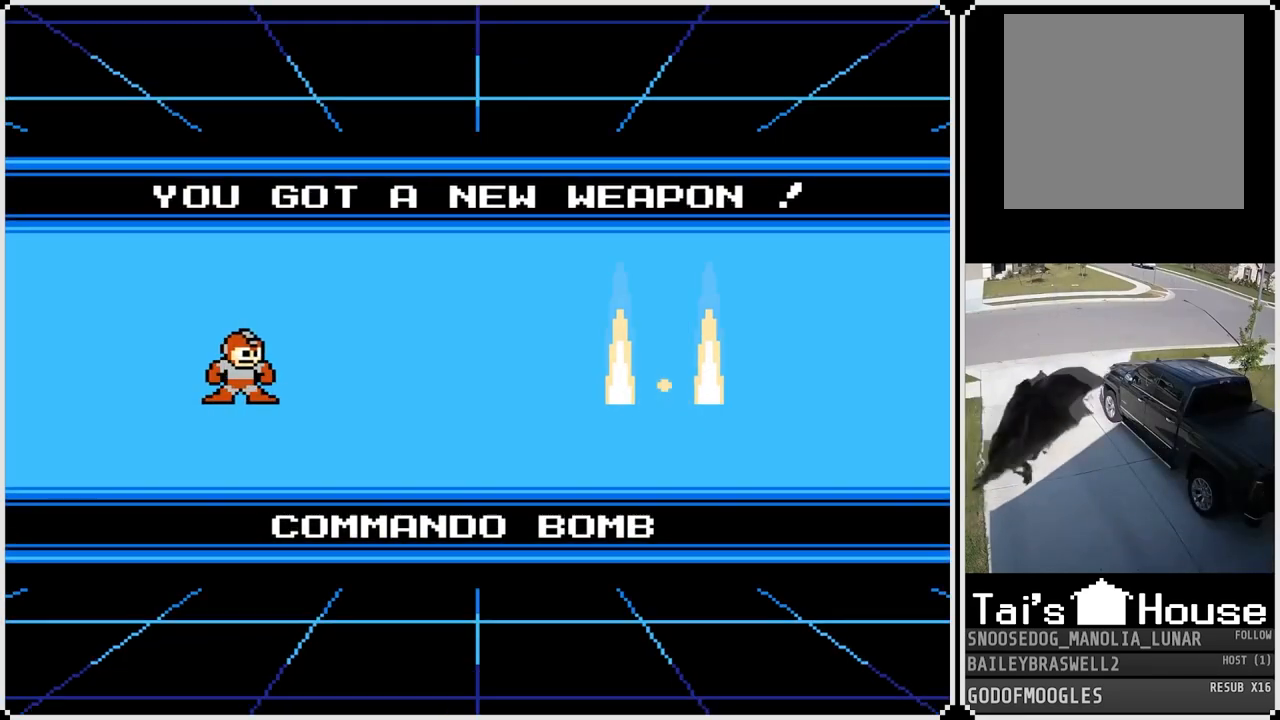
{"buttons": [], "left_stick": "center", "right_stick": "center", "events": []}
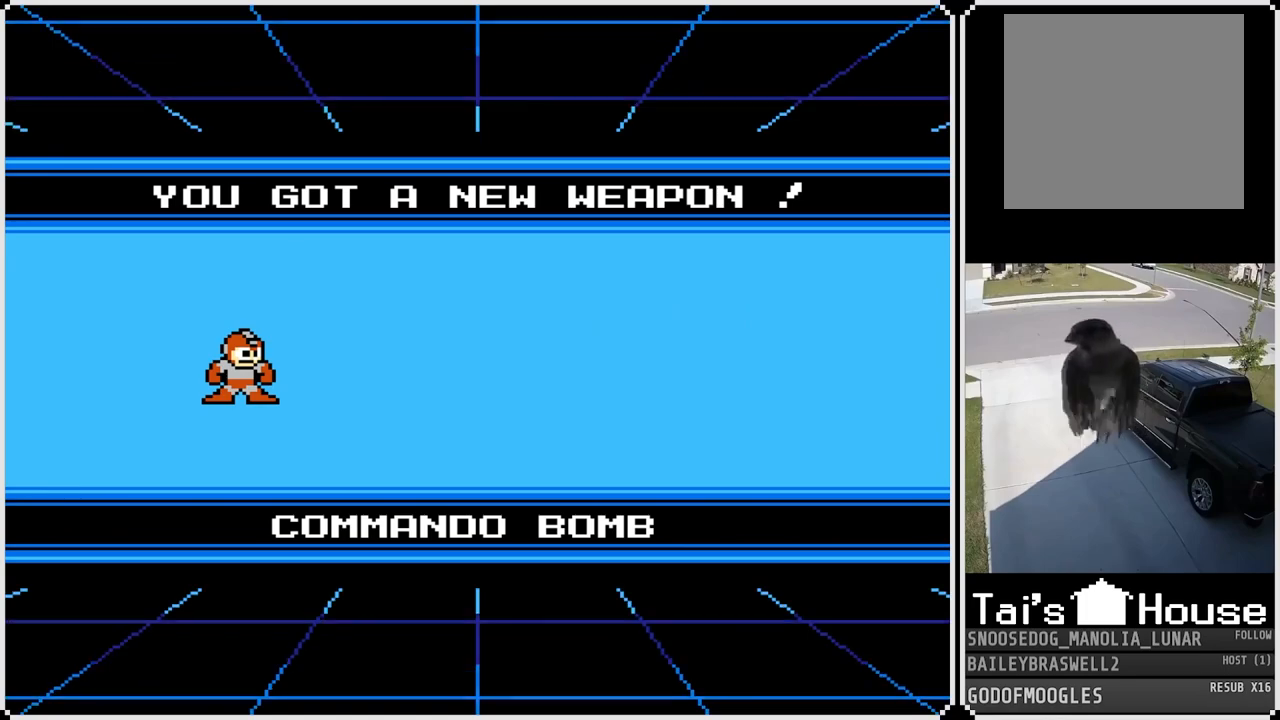
{"buttons": [], "left_stick": "center", "right_stick": "center", "events": [[83, "CROSS", "down"], [367, "CROSS", "up"]]}
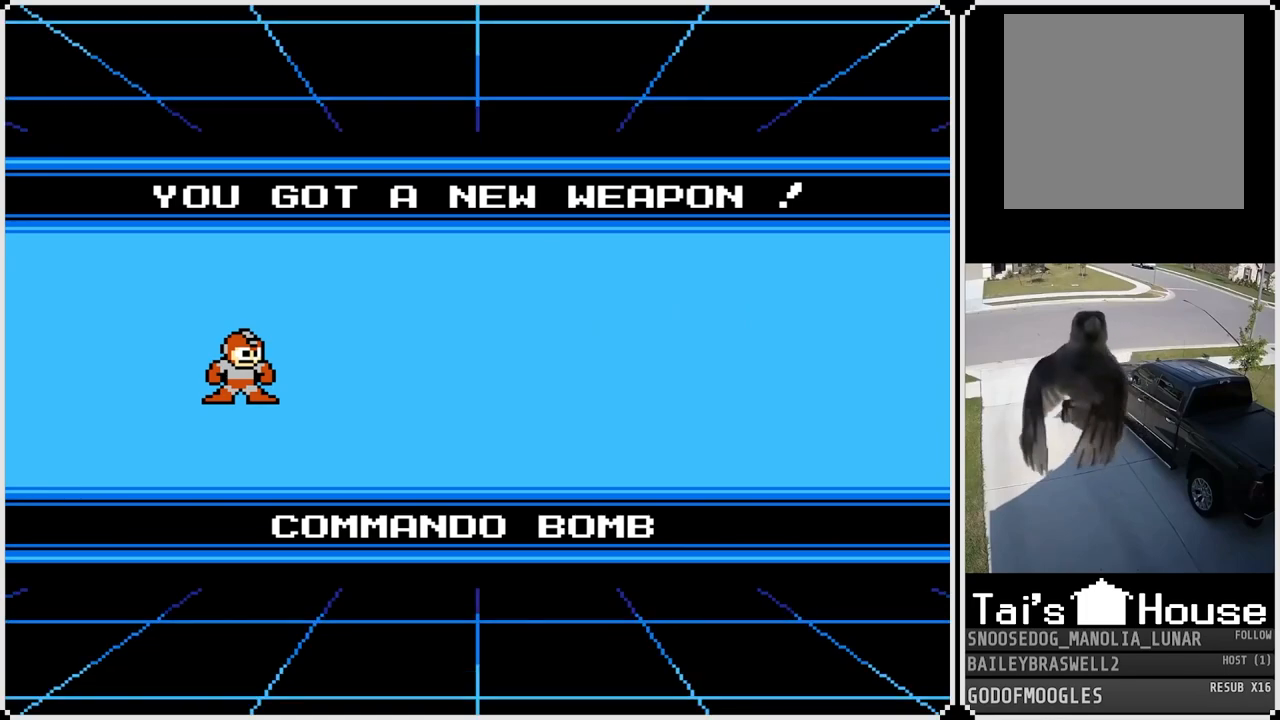
{"buttons": [], "left_stick": "center", "right_stick": "center", "events": [[117, "CROSS", "down"], [401, "CROSS", "up"]]}
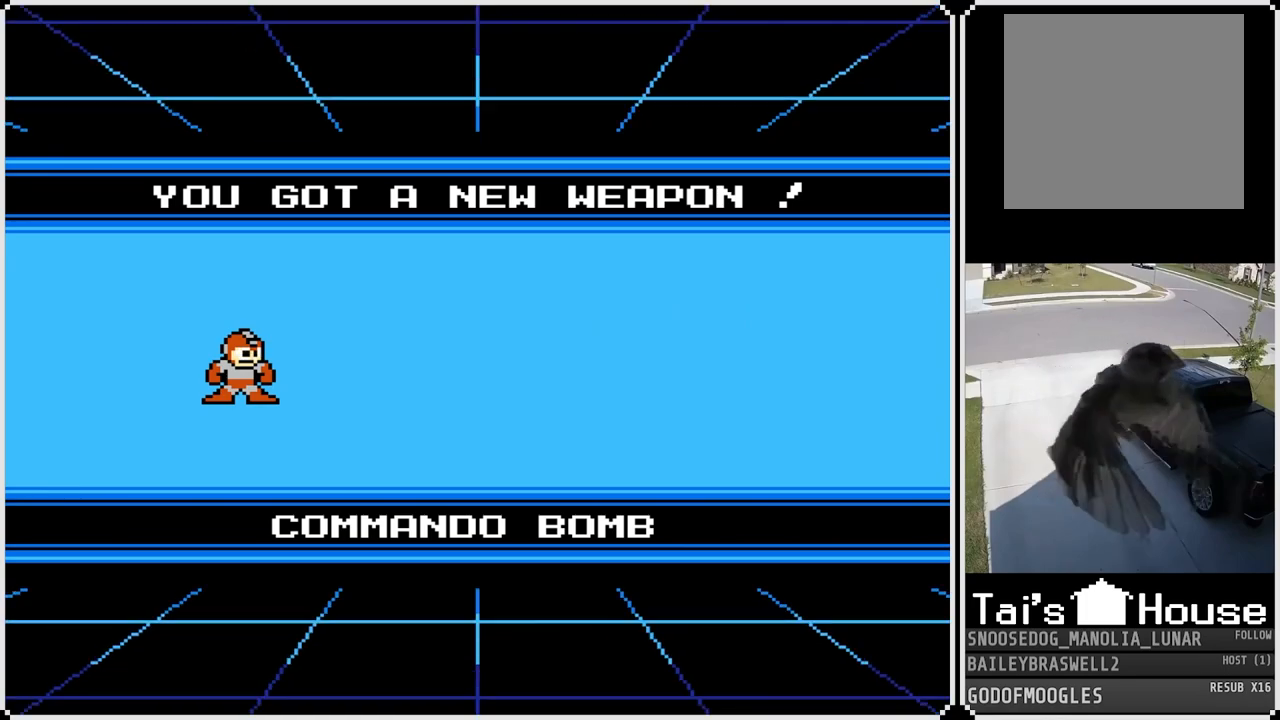
{"buttons": [], "left_stick": "center", "right_stick": "center", "events": [[50, "CROSS", "down"], [250, "CROSS", "up"]]}
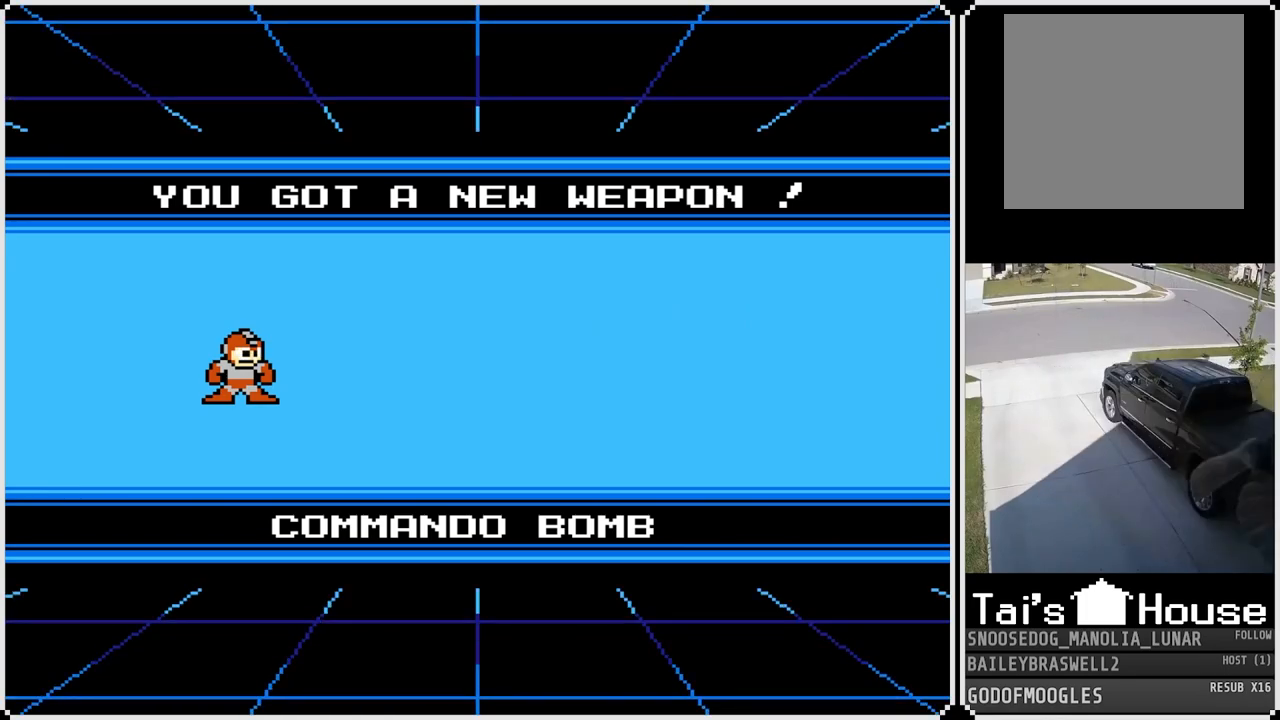
{"buttons": [], "left_stick": "center", "right_stick": "center", "events": [[201, "CROSS", "down"], [401, "CROSS", "up"]]}
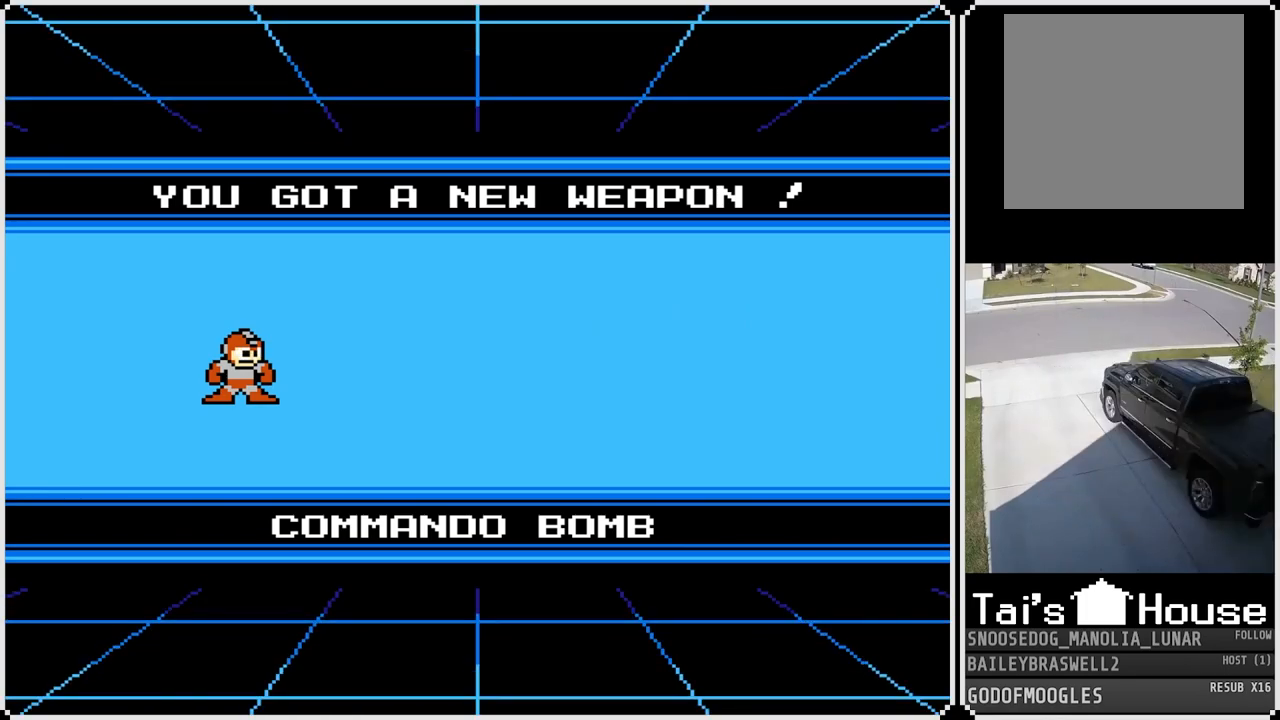
{"buttons": ["CROSS"], "left_stick": "center", "right_stick": "center", "events": [[33, "CROSS", "down"], [200, "CROSS", "up"], [334, "CROSS", "down"]]}
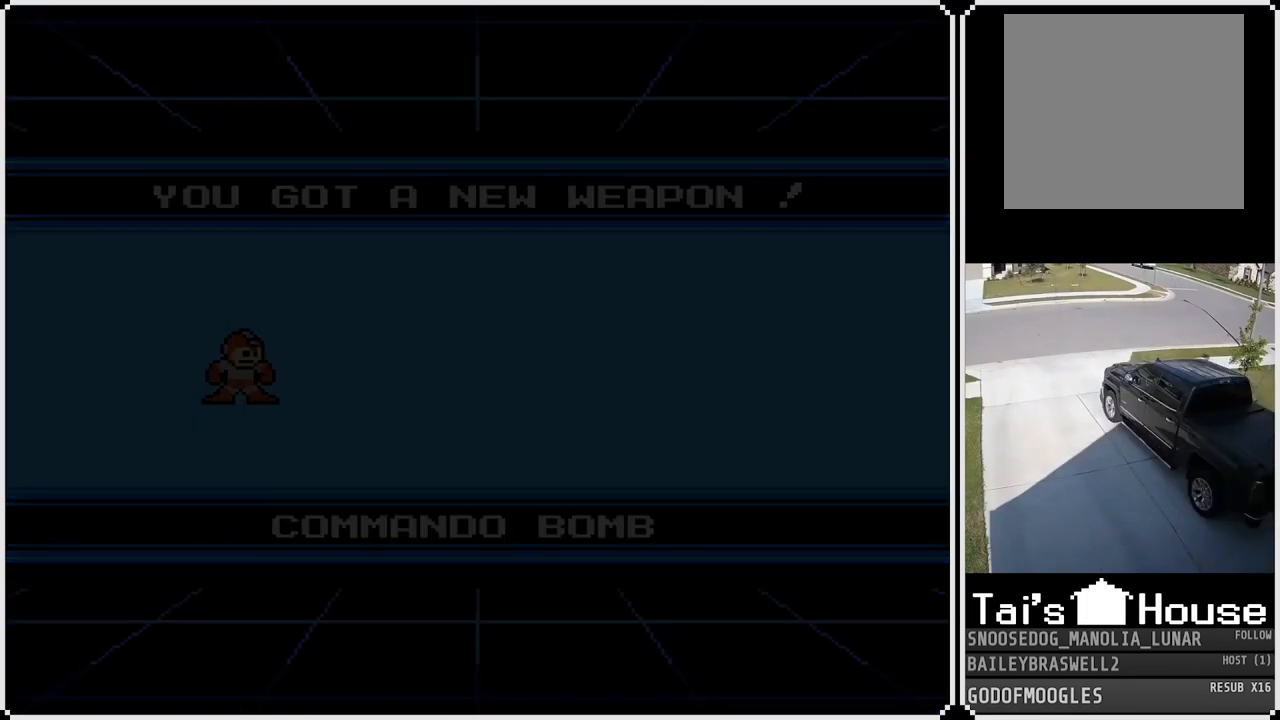
{"buttons": [], "left_stick": "center", "right_stick": "center", "events": [[34, "CROSS", "up"]]}
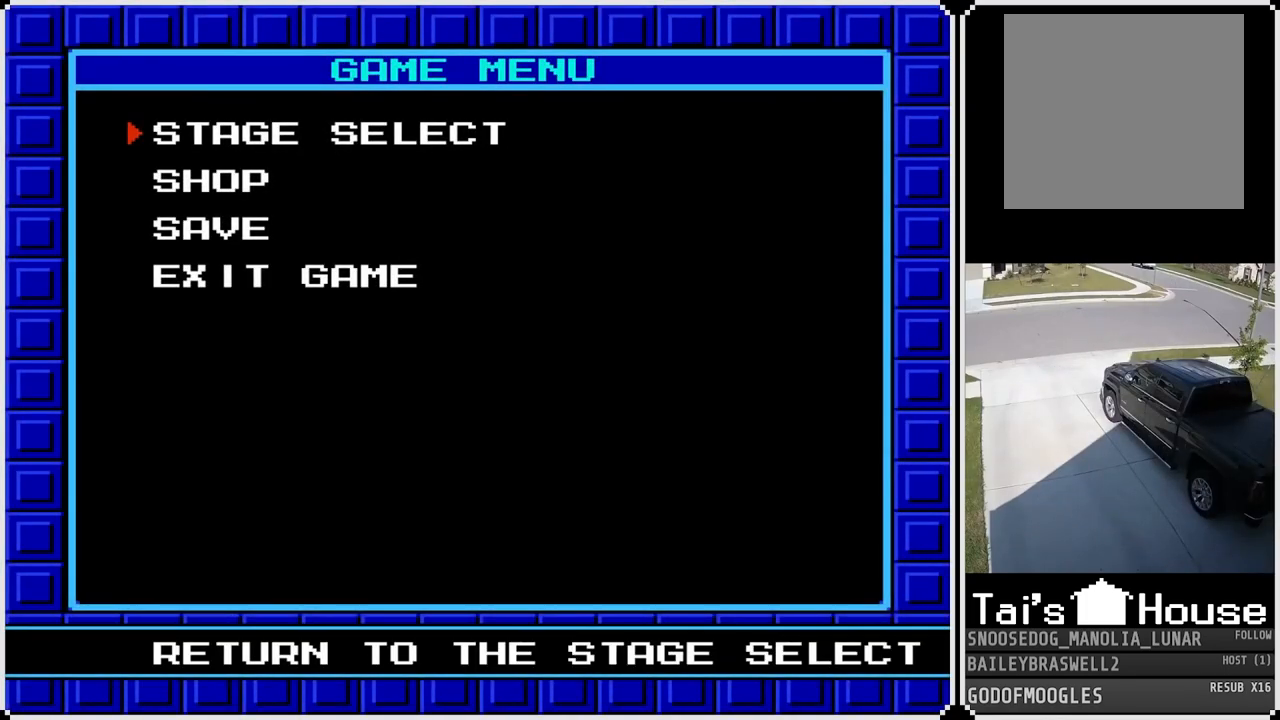
{"buttons": [], "left_stick": "center", "right_stick": "center", "events": []}
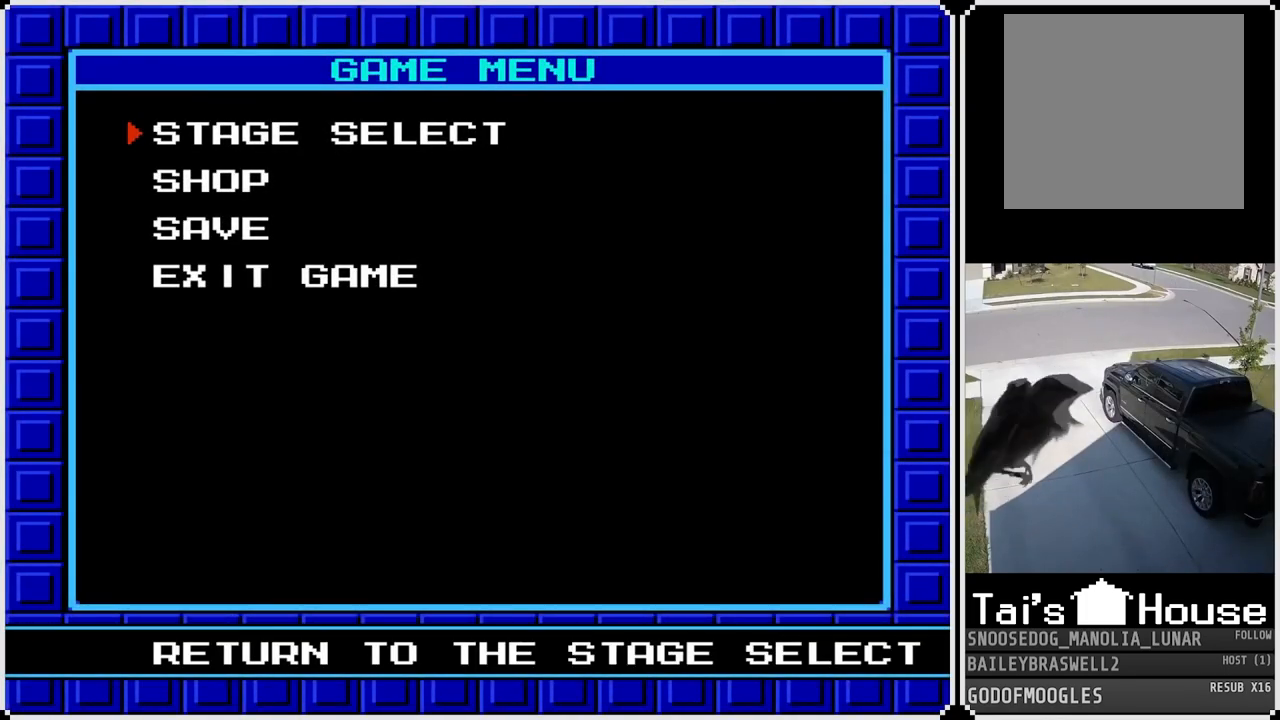
{"buttons": [], "left_stick": "center", "right_stick": "center", "events": [[301, "DPAD_DOWN", "down"], [401, "DPAD_DOWN", "up"]]}
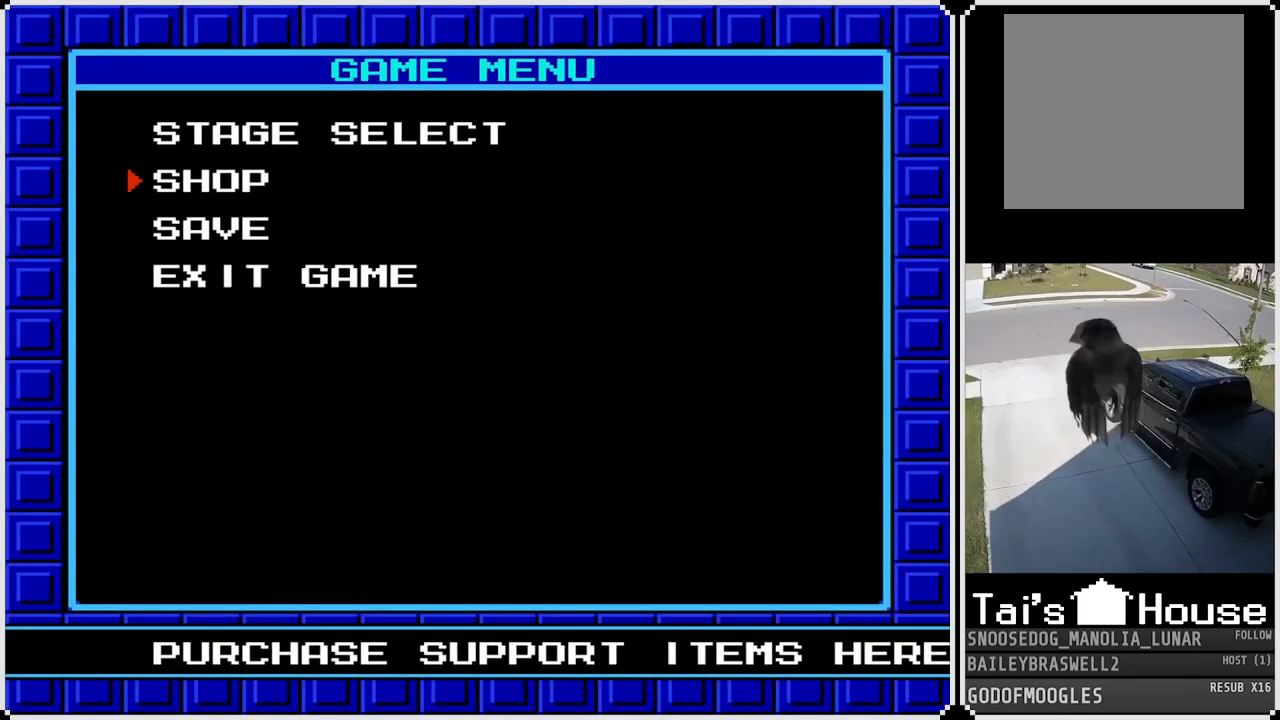
{"buttons": [], "left_stick": "center", "right_stick": "center", "events": [[83, "CROSS", "down"], [183, "CROSS", "up"]]}
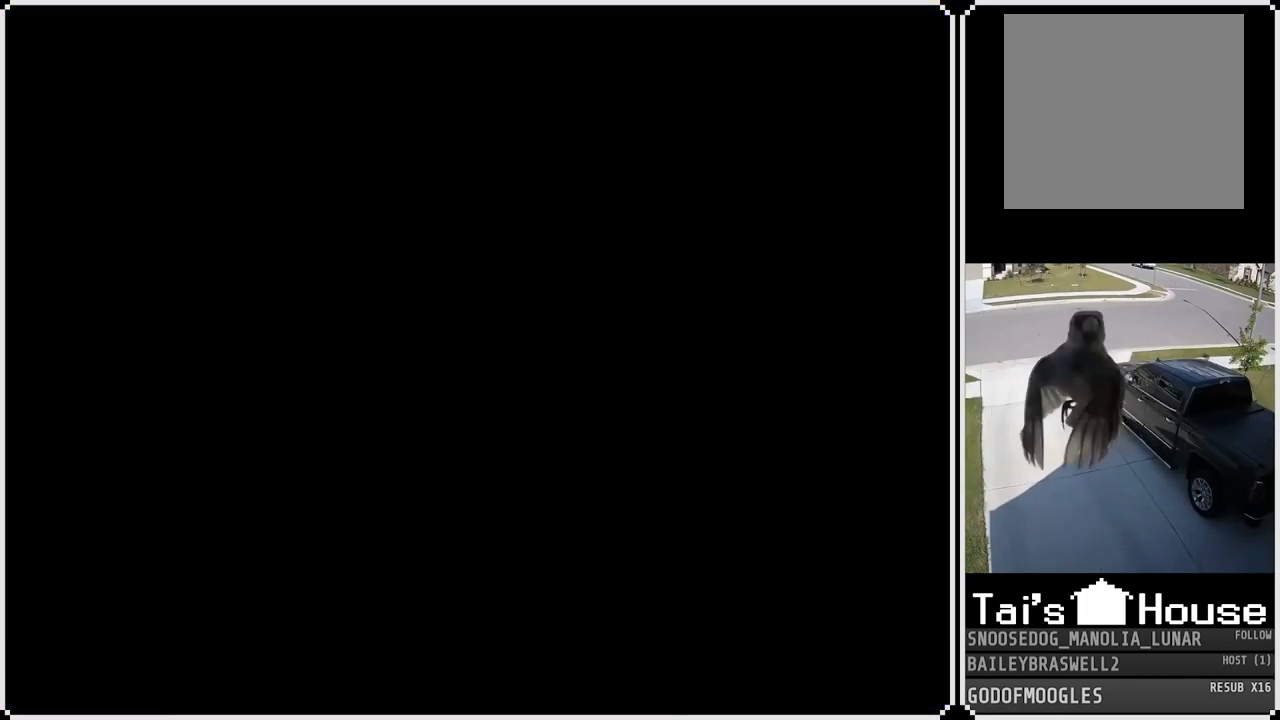
{"buttons": [], "left_stick": "center", "right_stick": "center", "events": []}
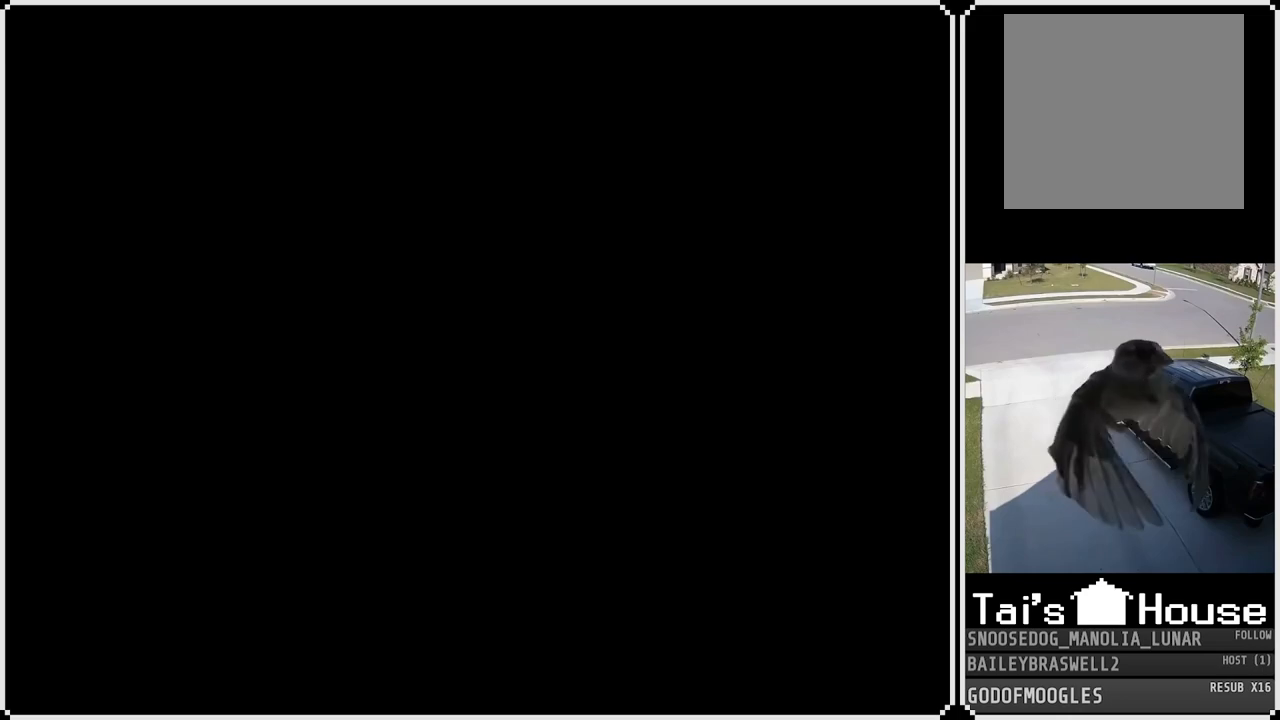
{"buttons": ["CROSS"], "left_stick": "center", "right_stick": "center", "events": [[300, "CROSS", "down"]]}
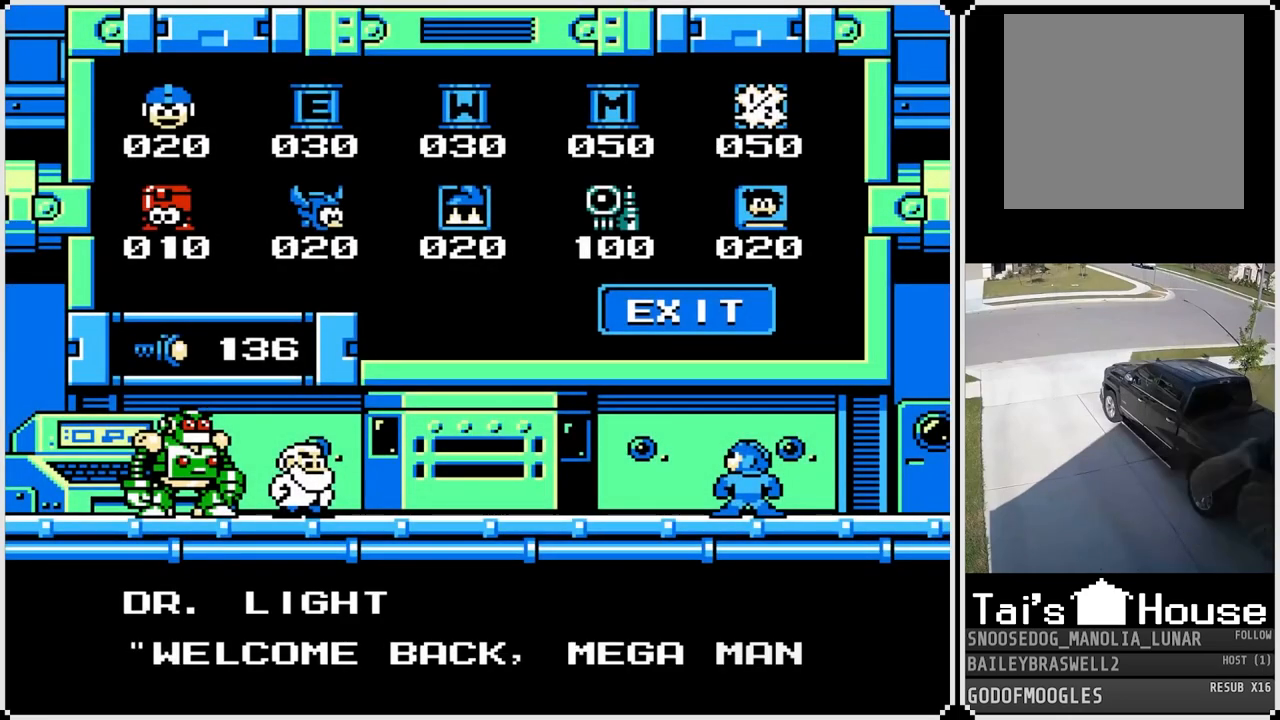
{"buttons": ["CROSS"], "left_stick": "center", "right_stick": "center", "events": [[384, "CROSS", "up"], [484, "CROSS", "down"]]}
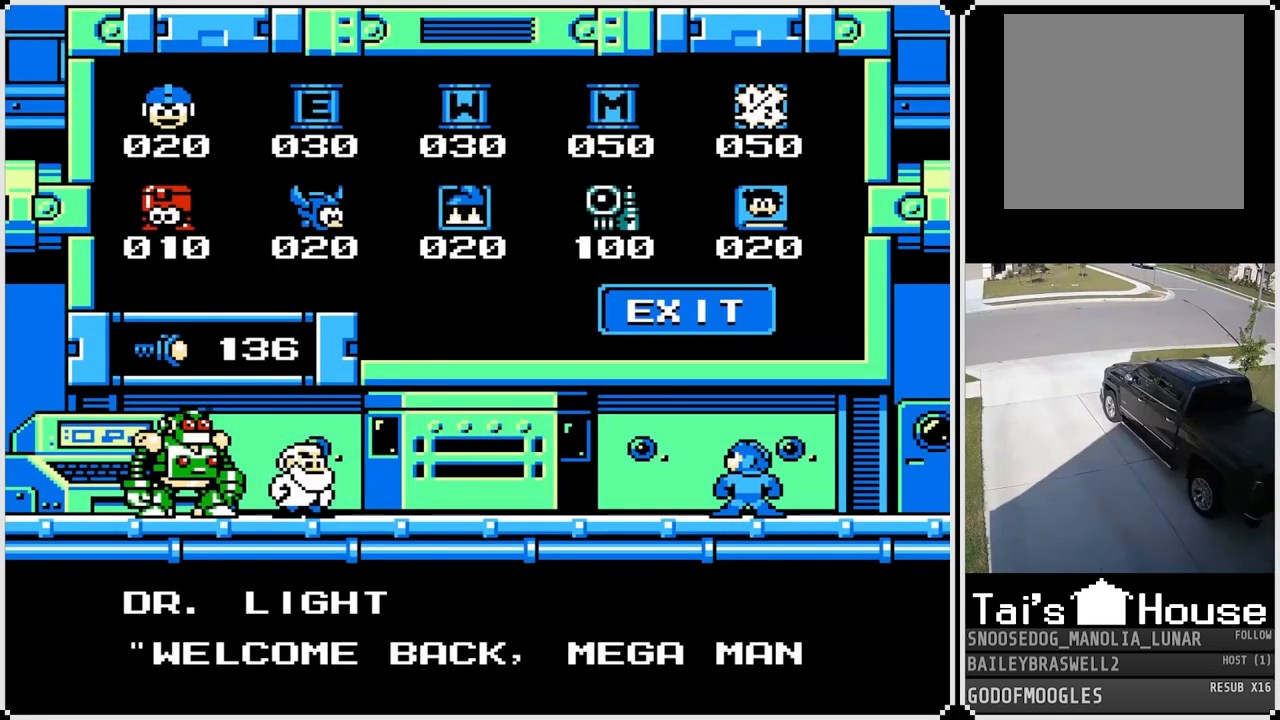
{"buttons": ["CROSS"], "left_stick": "center", "right_stick": "center", "events": [[67, "CROSS", "up"], [317, "CROSS", "down"]]}
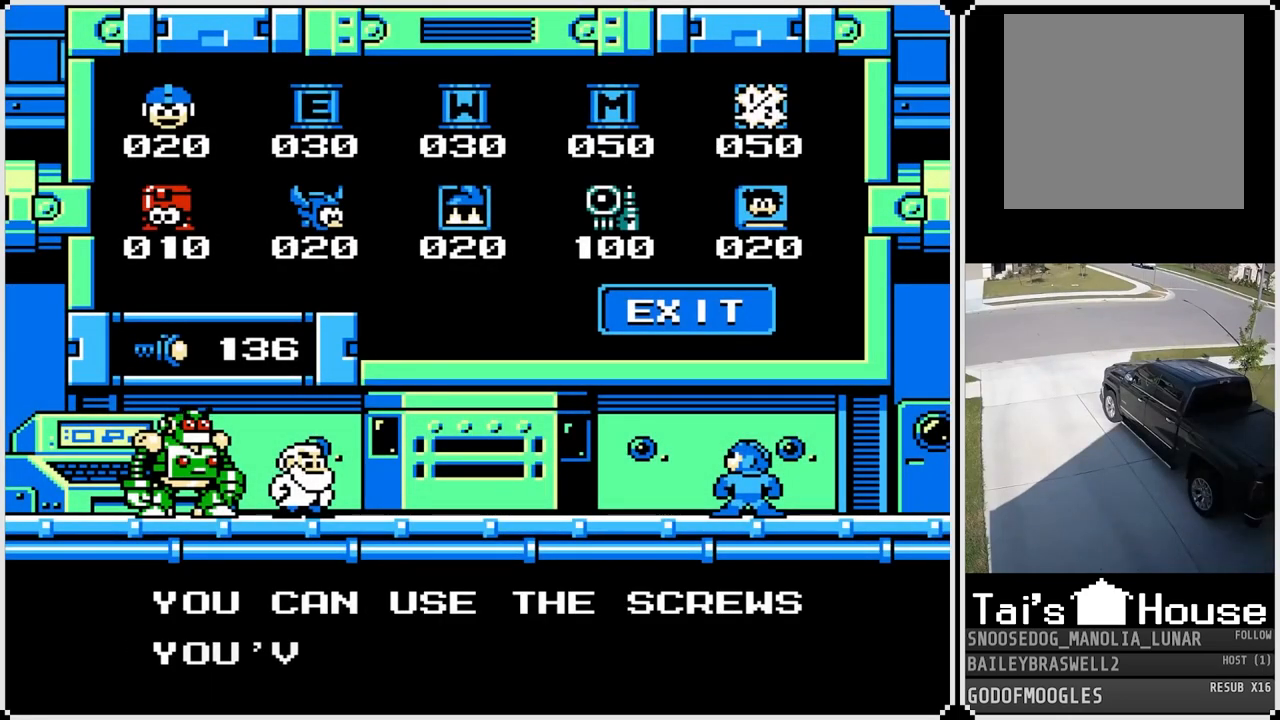
{"buttons": ["DPAD_RIGHT"], "left_stick": "center", "right_stick": "center", "events": [[151, "CROSS", "up"], [351, "DPAD_RIGHT", "down"]]}
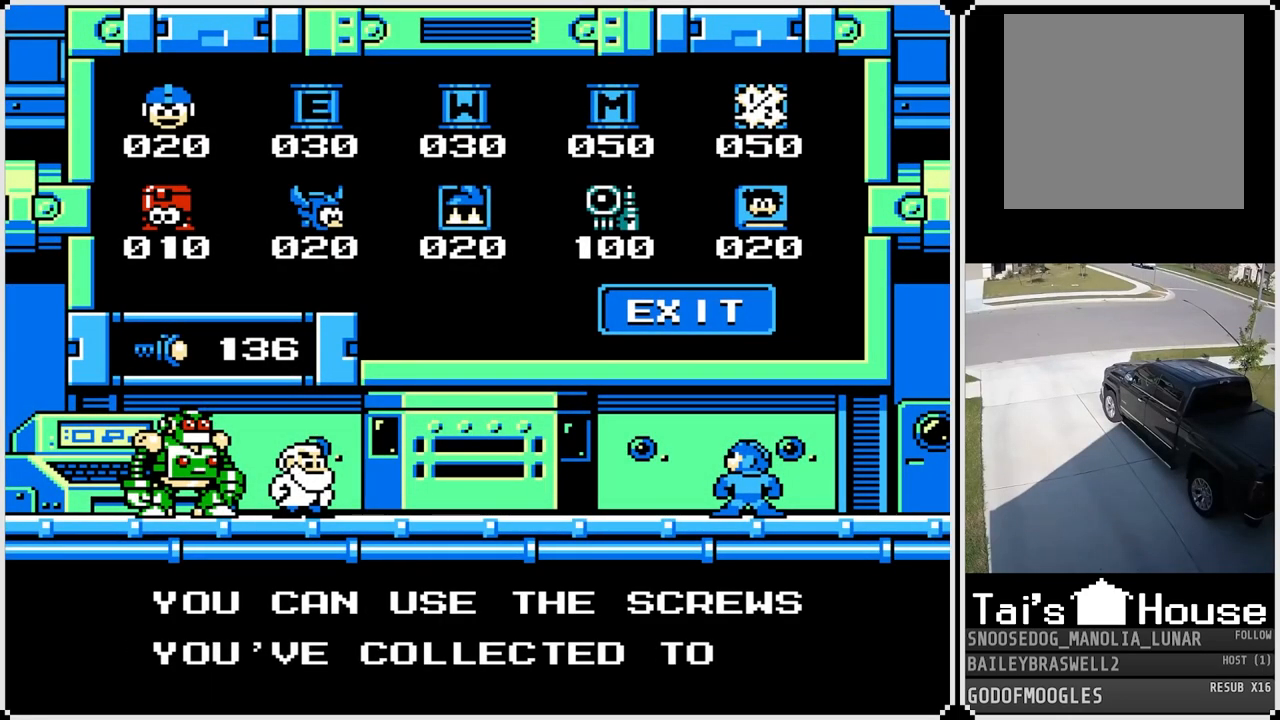
{"buttons": ["CROSS"], "left_stick": "center", "right_stick": "center", "events": [[17, "DPAD_RIGHT", "up"], [183, "CROSS", "down"]]}
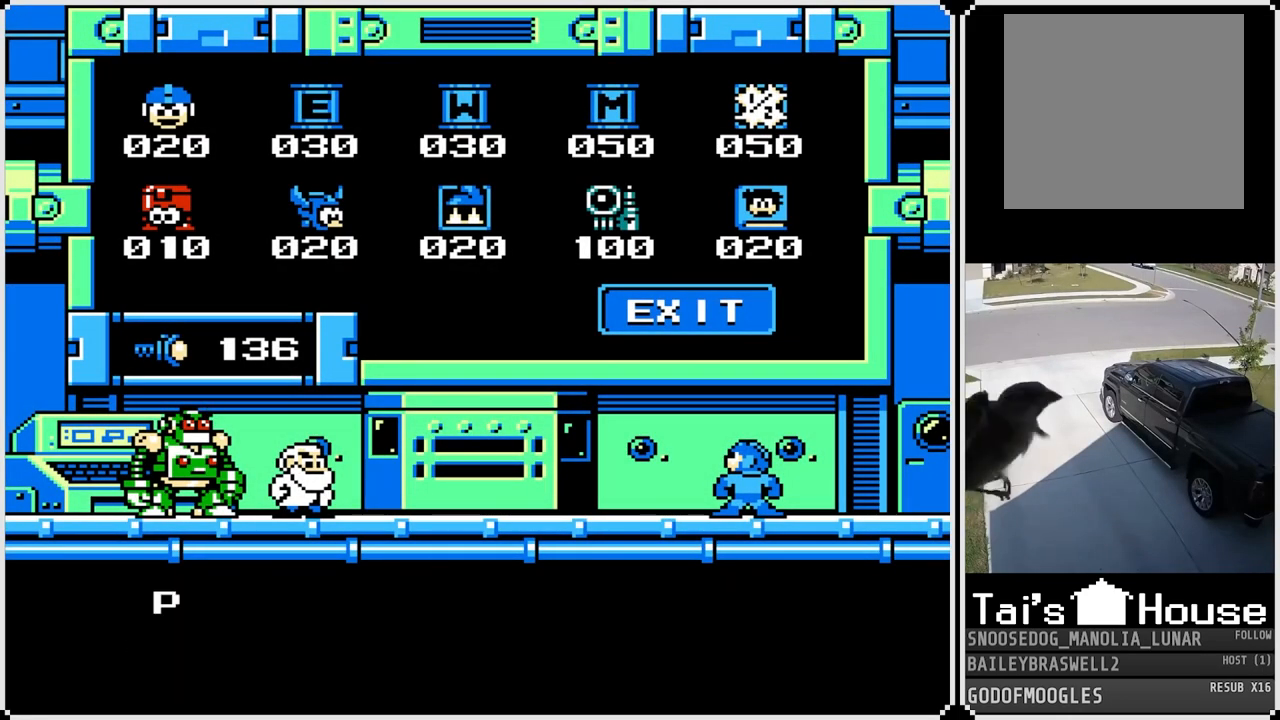
{"buttons": ["CROSS"], "left_stick": "center", "right_stick": "center", "events": [[301, "CROSS", "up"], [384, "CROSS", "down"]]}
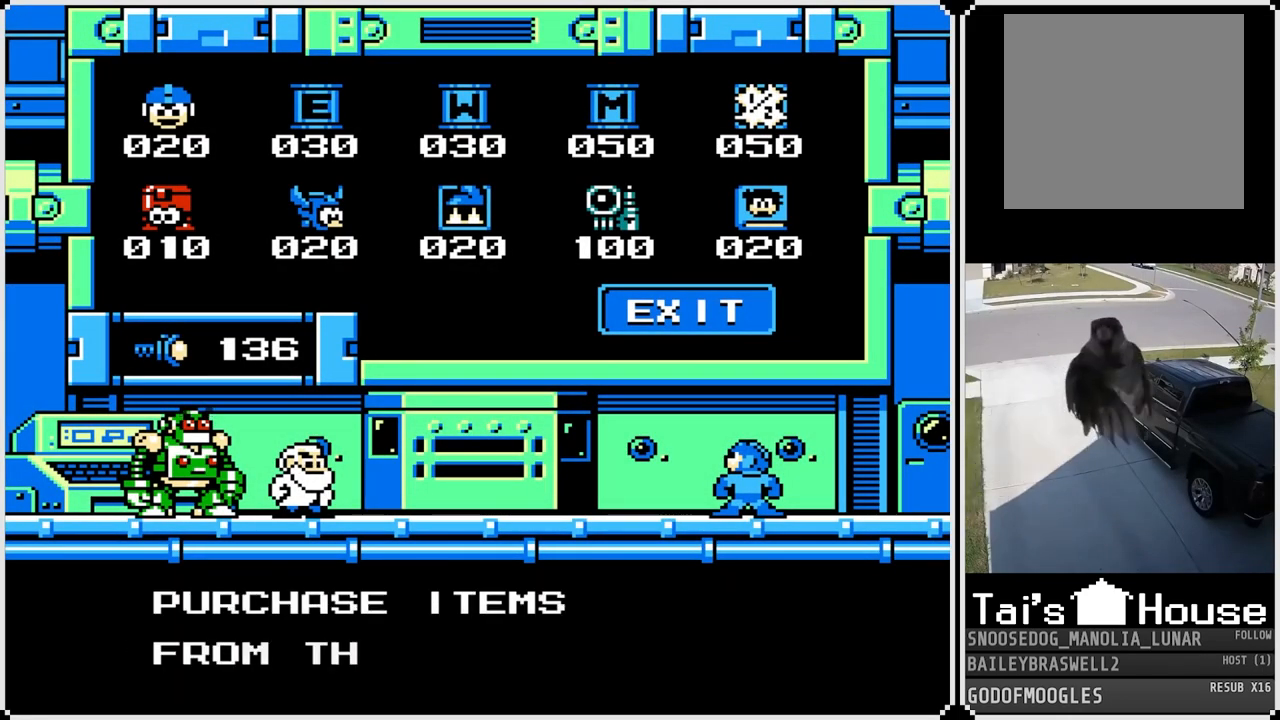
{"buttons": ["DPAD_RIGHT"], "left_stick": "center", "right_stick": "center", "events": [[217, "CROSS", "up"], [400, "DPAD_RIGHT", "down"]]}
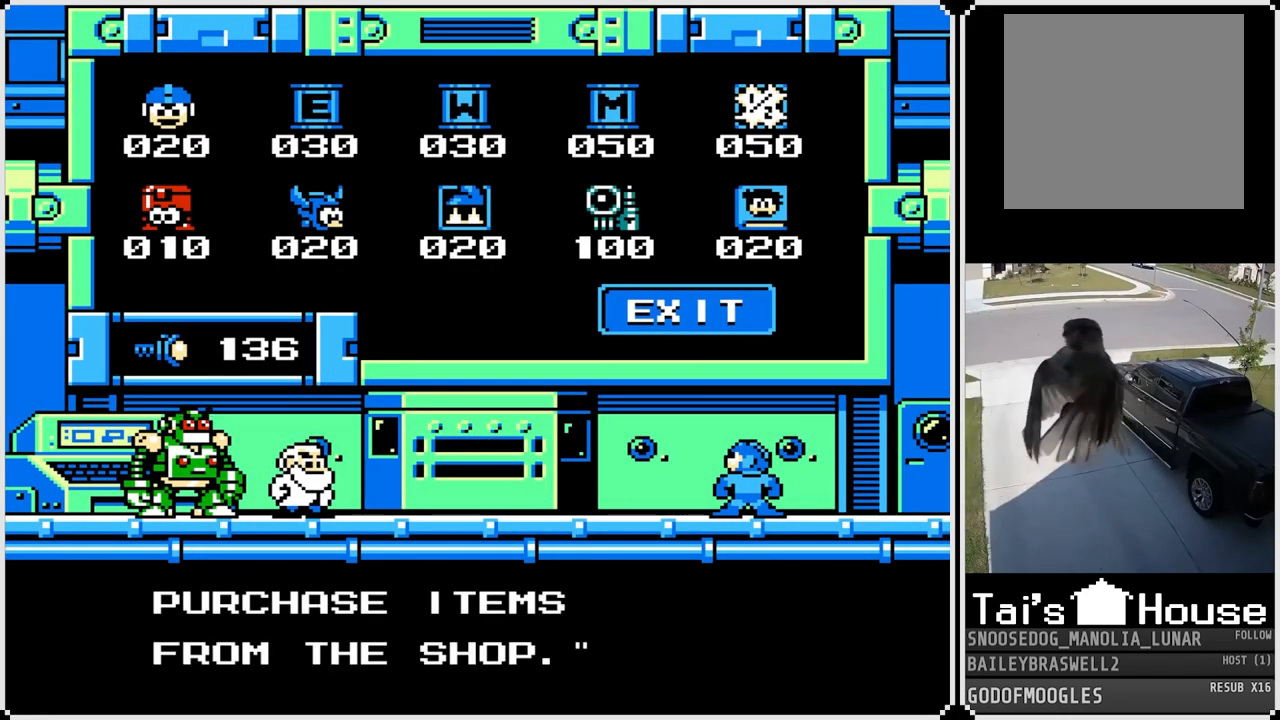
{"buttons": [], "left_stick": "center", "right_stick": "center", "events": [[67, "DPAD_RIGHT", "up"]]}